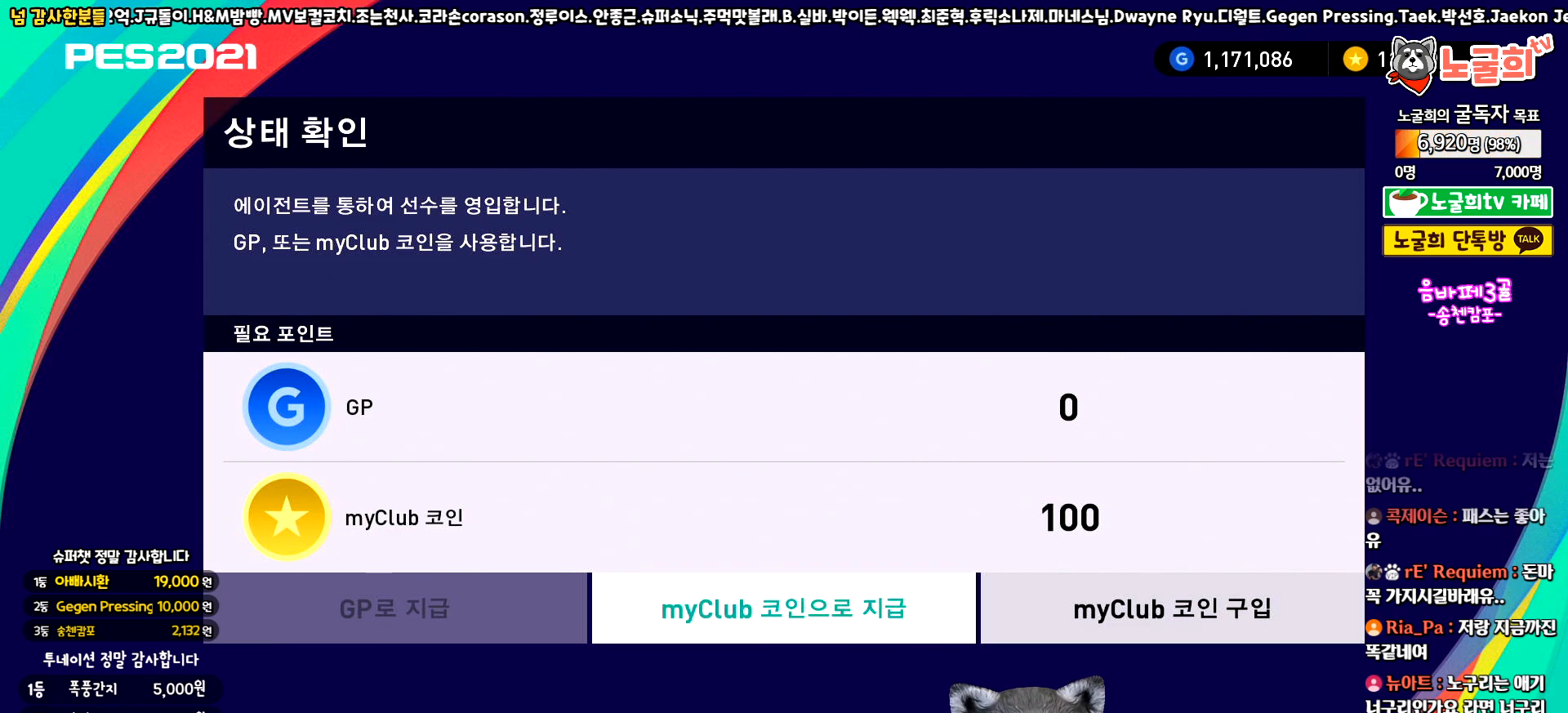
Gameplay with a controller (PlayStation layout); each line is a JSON object with the inputs held at the frame after it. "events" lists button and stick changes between this image and that frame as [ms after this image, input, new state], when the widget could be followed in between. Not read: right_stick.
{"buttons": [], "left_stick": "center", "events": [[117, "CIRCLE", "down"], [250, "CIRCLE", "up"]]}
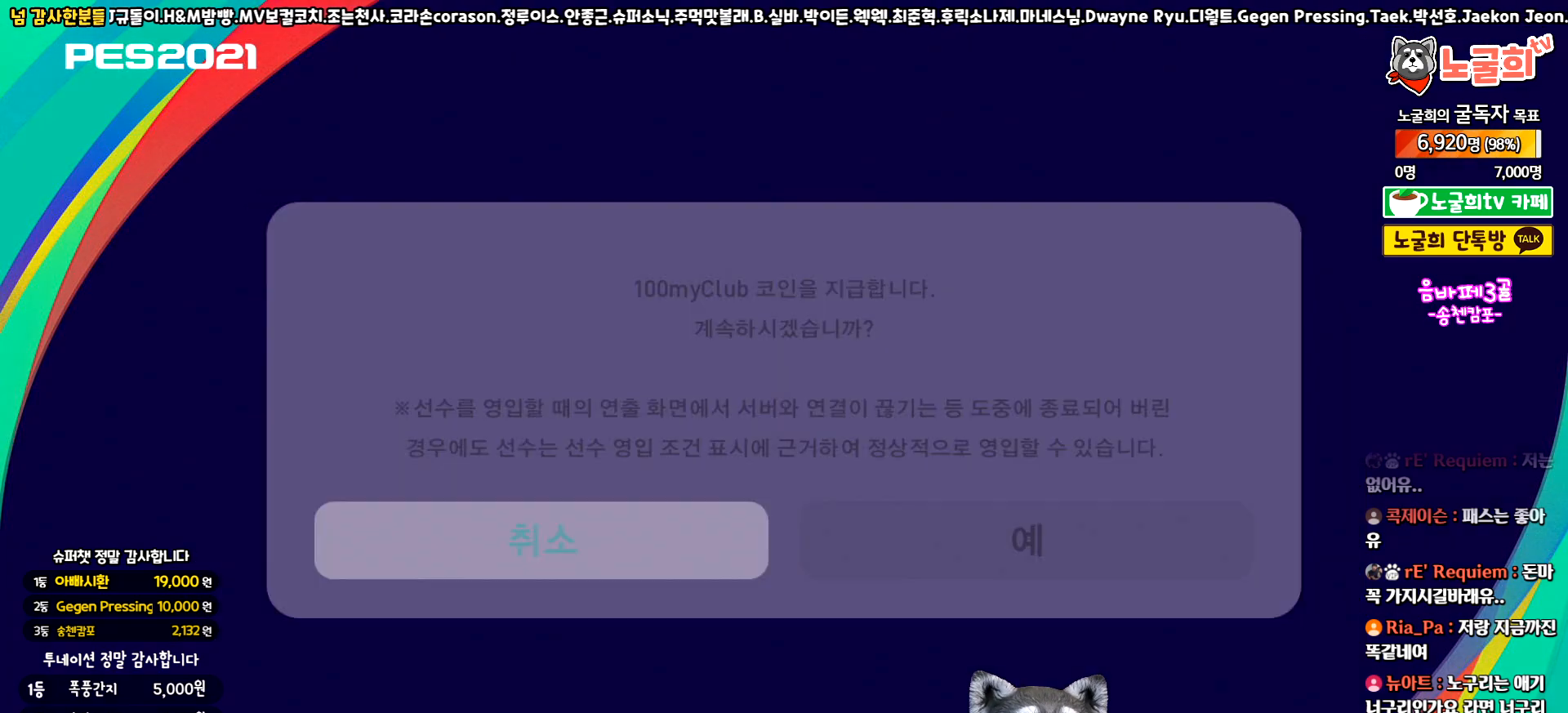
{"buttons": [], "left_stick": "center", "events": []}
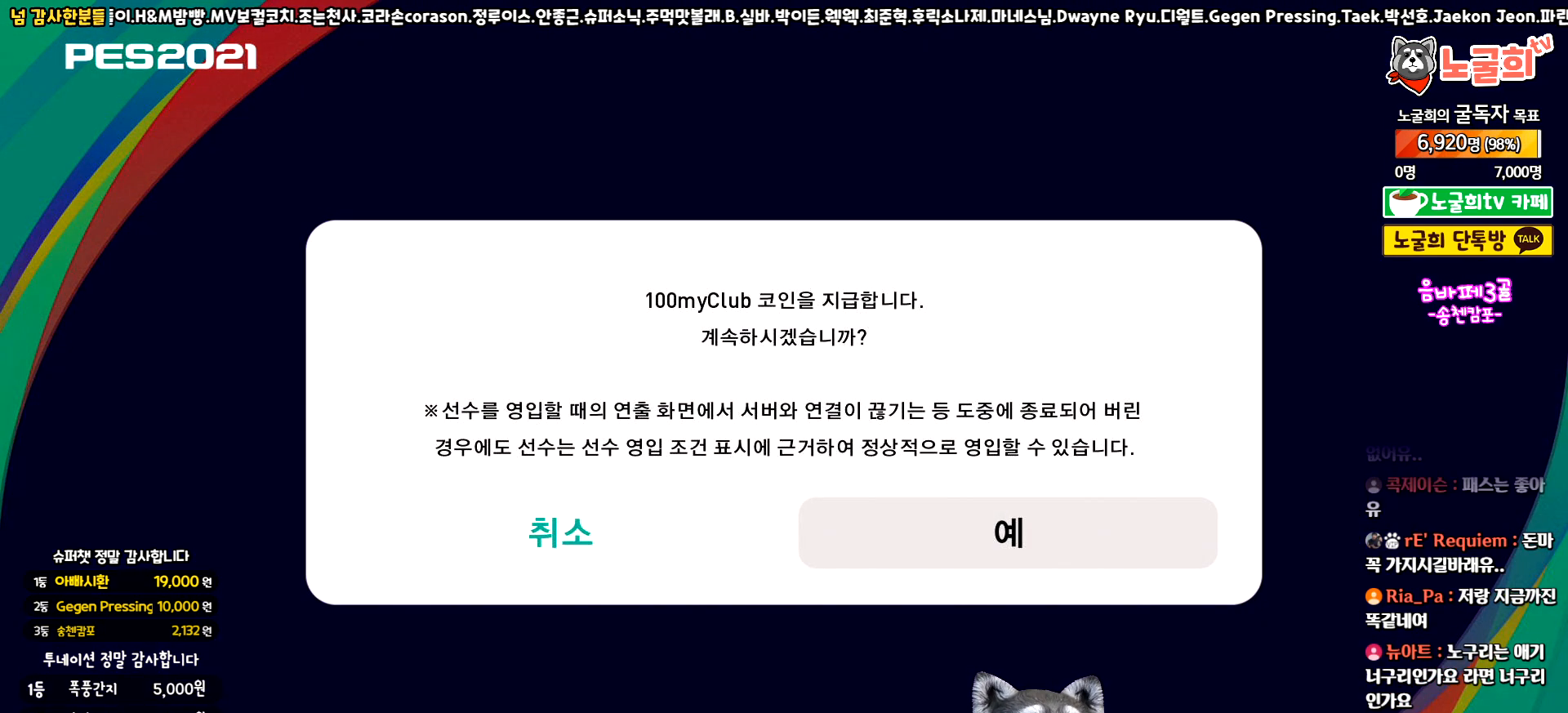
{"buttons": [], "left_stick": "center", "events": [[17, "CIRCLE", "down"], [133, "CIRCLE", "up"]]}
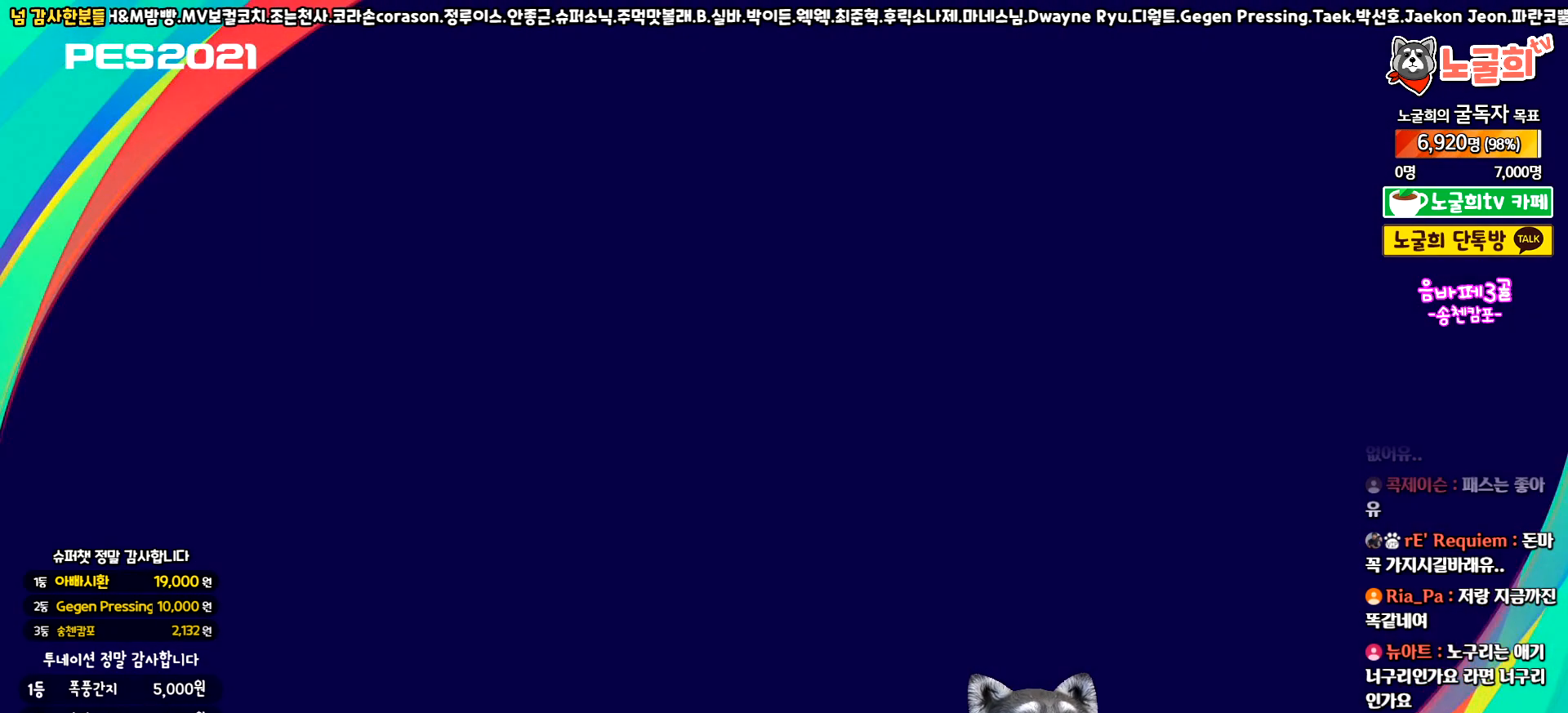
{"buttons": [], "left_stick": "center", "events": []}
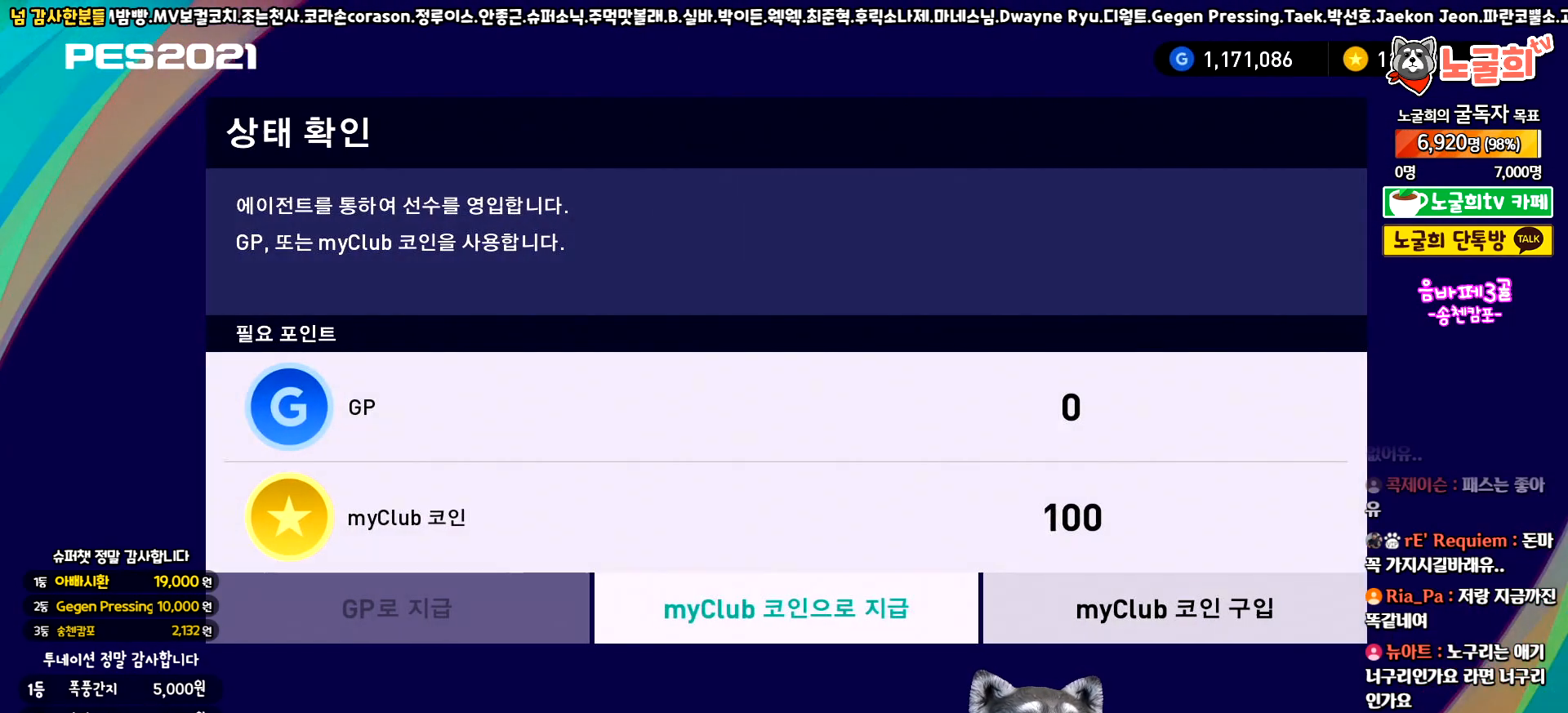
{"buttons": [], "left_stick": "center", "events": [[100, "CIRCLE", "down"], [267, "CIRCLE", "up"]]}
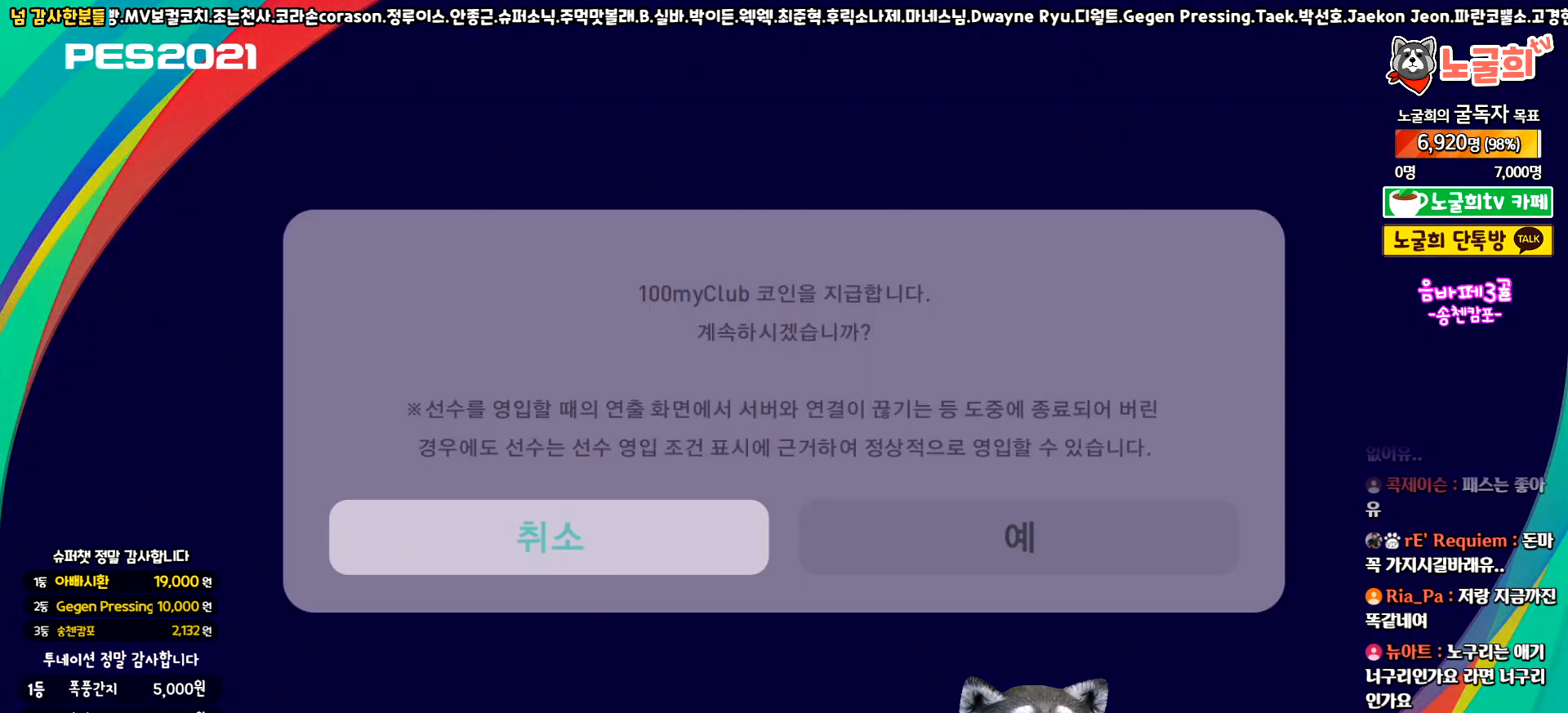
{"buttons": [], "left_stick": "center", "events": [[100, "DPAD_DOWN", "down"], [233, "DPAD_RIGHT", "down"], [267, "DPAD_DOWN", "up"], [267, "DPAD_RIGHT", "up"], [350, "CIRCLE", "down"], [500, "CIRCLE", "up"]]}
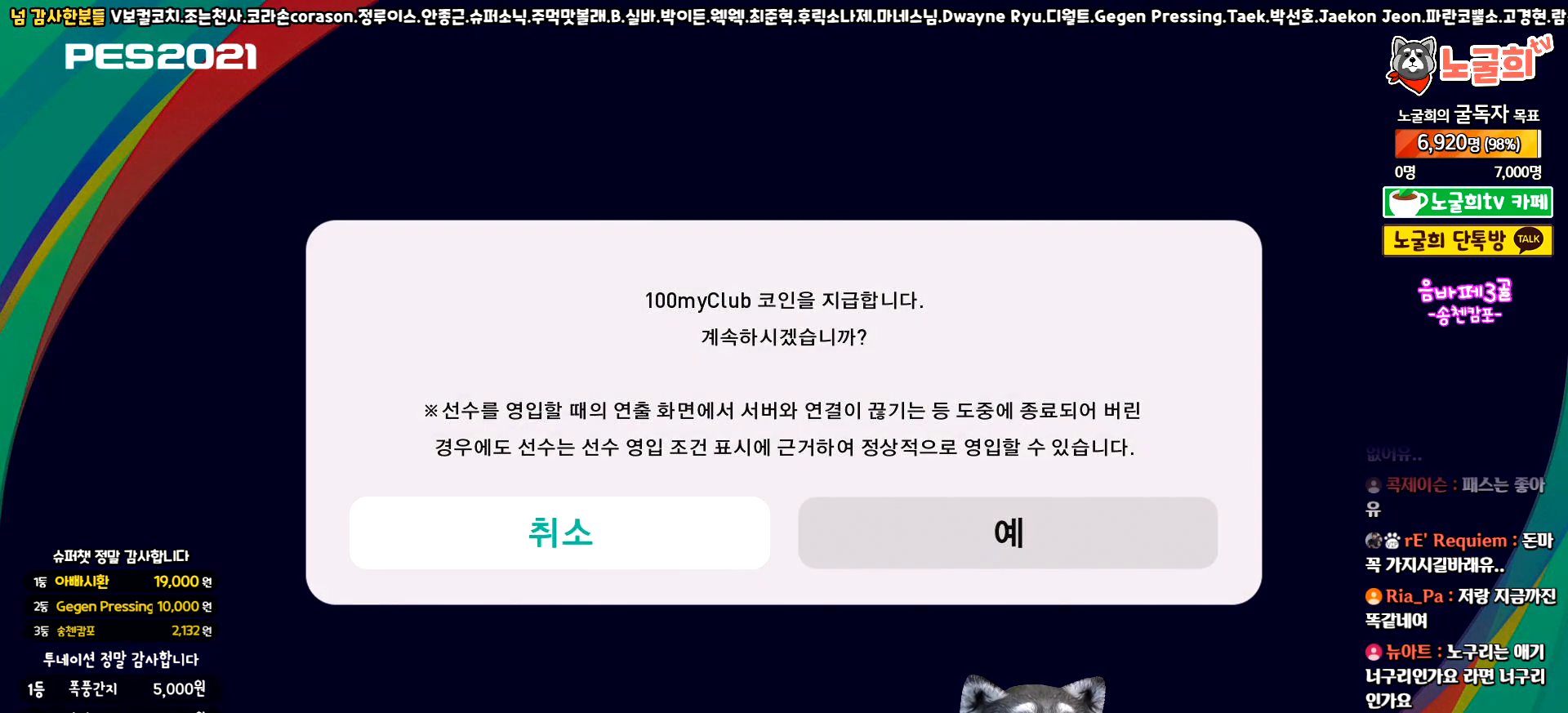
{"buttons": [], "left_stick": "center", "events": []}
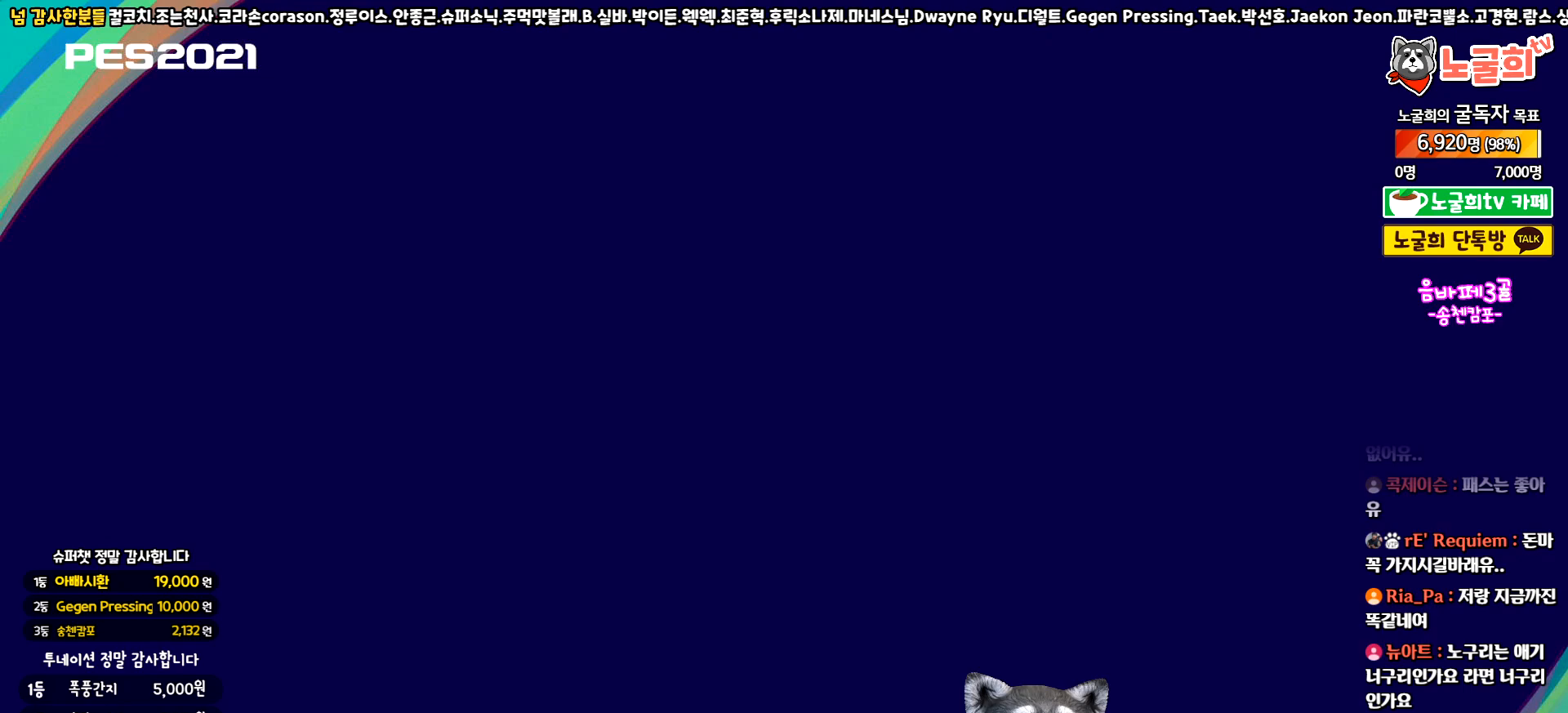
{"buttons": [], "left_stick": "center", "events": []}
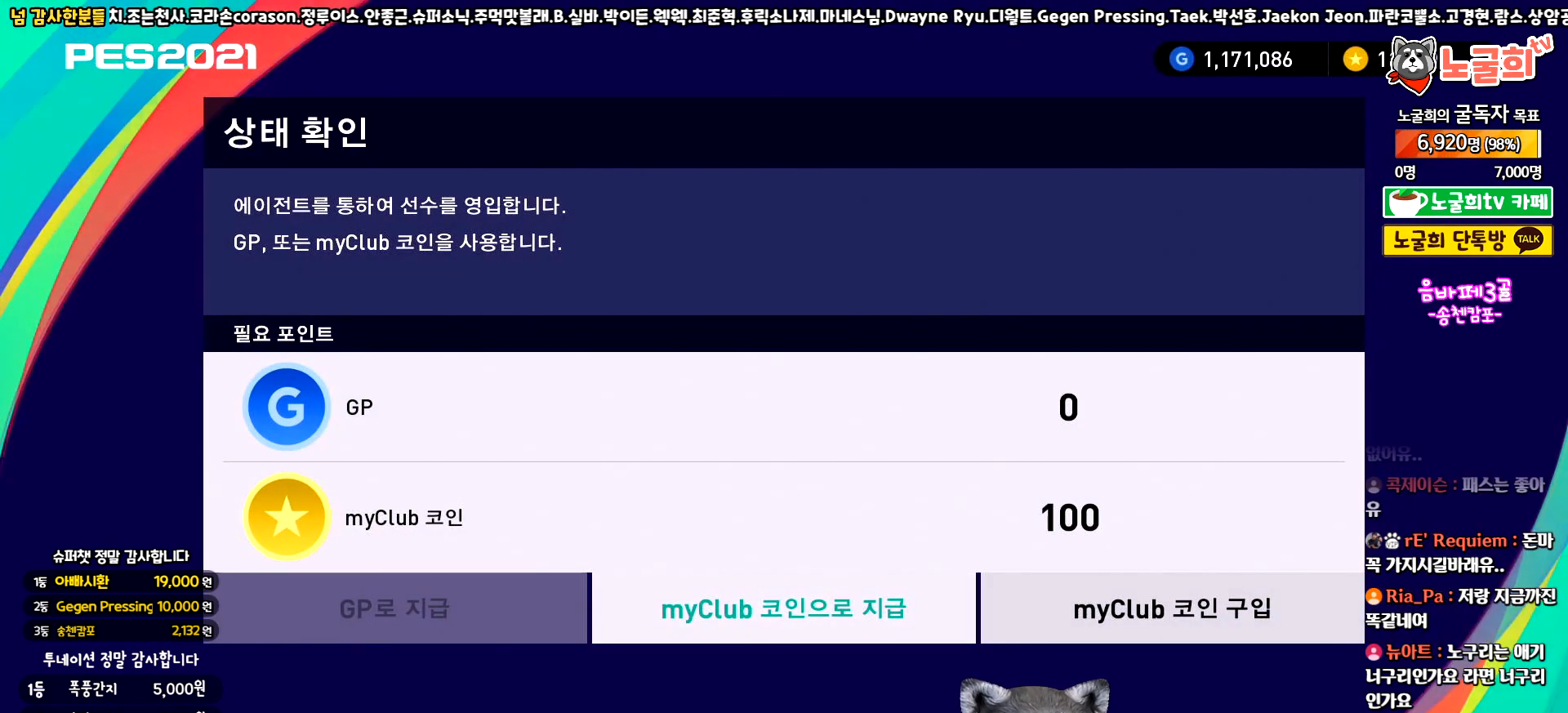
{"buttons": [], "left_stick": "center", "events": [[250, "CIRCLE", "down"], [383, "CIRCLE", "up"]]}
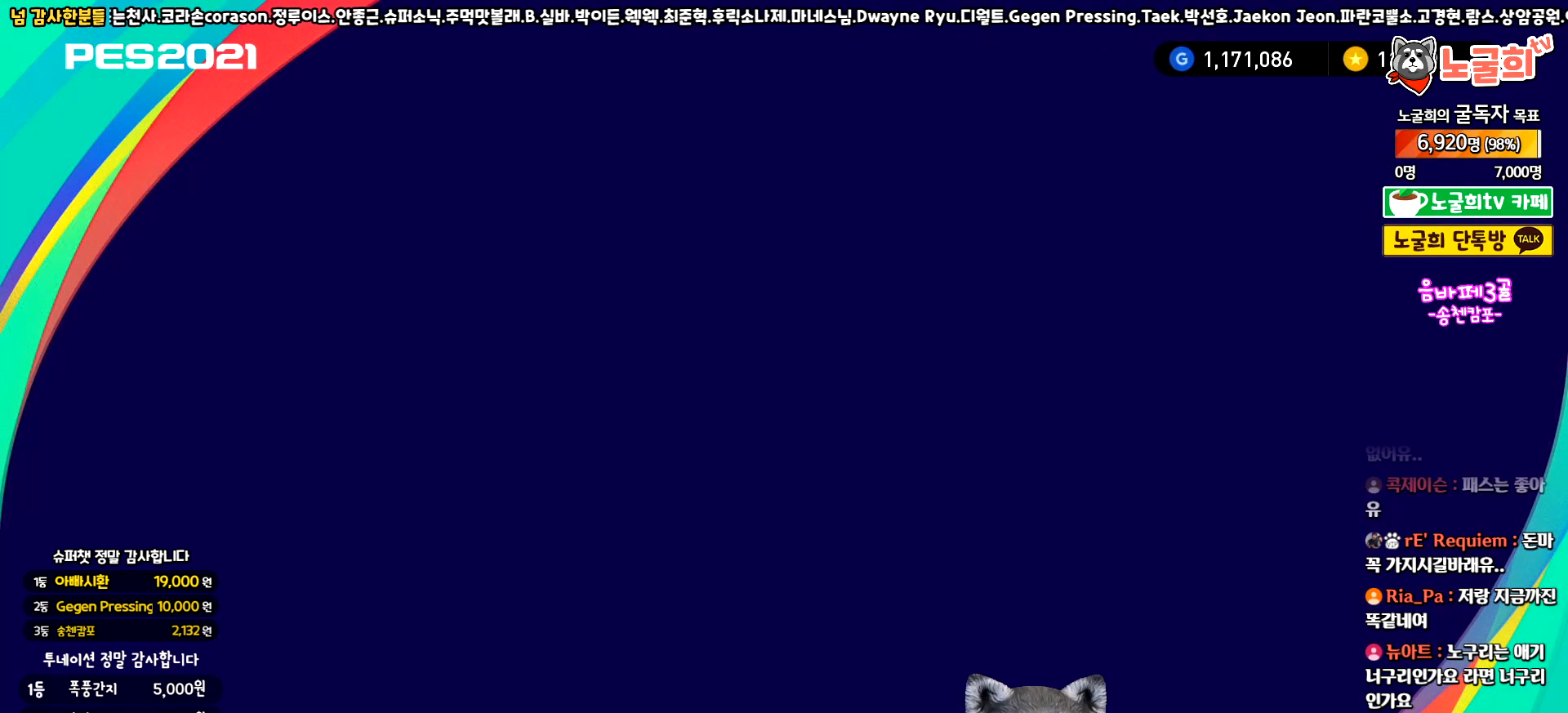
{"buttons": [], "left_stick": "center", "events": [[200, "DPAD_RIGHT", "down"], [333, "DPAD_RIGHT", "up"]]}
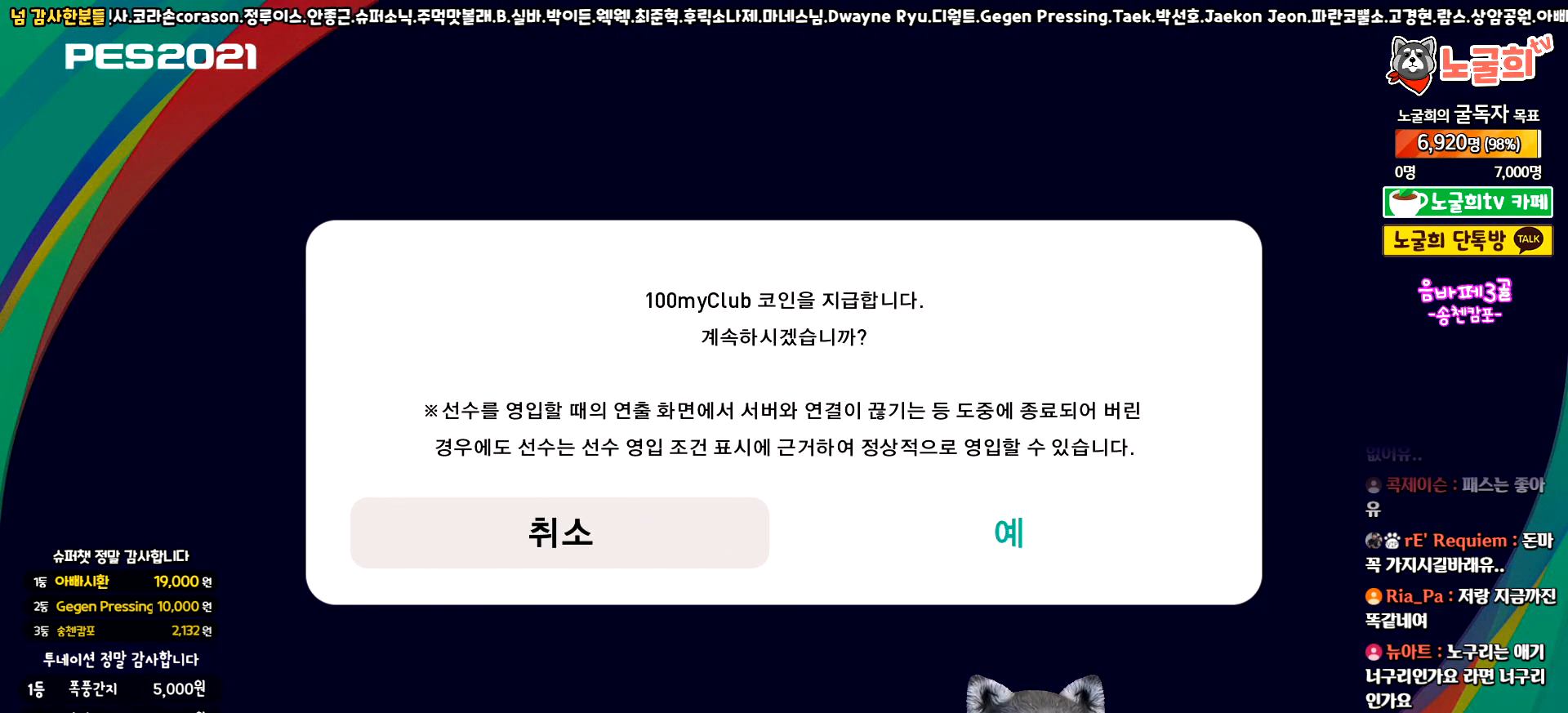
{"buttons": [], "left_stick": "center", "events": [[17, "CIRCLE", "down"], [150, "CIRCLE", "up"]]}